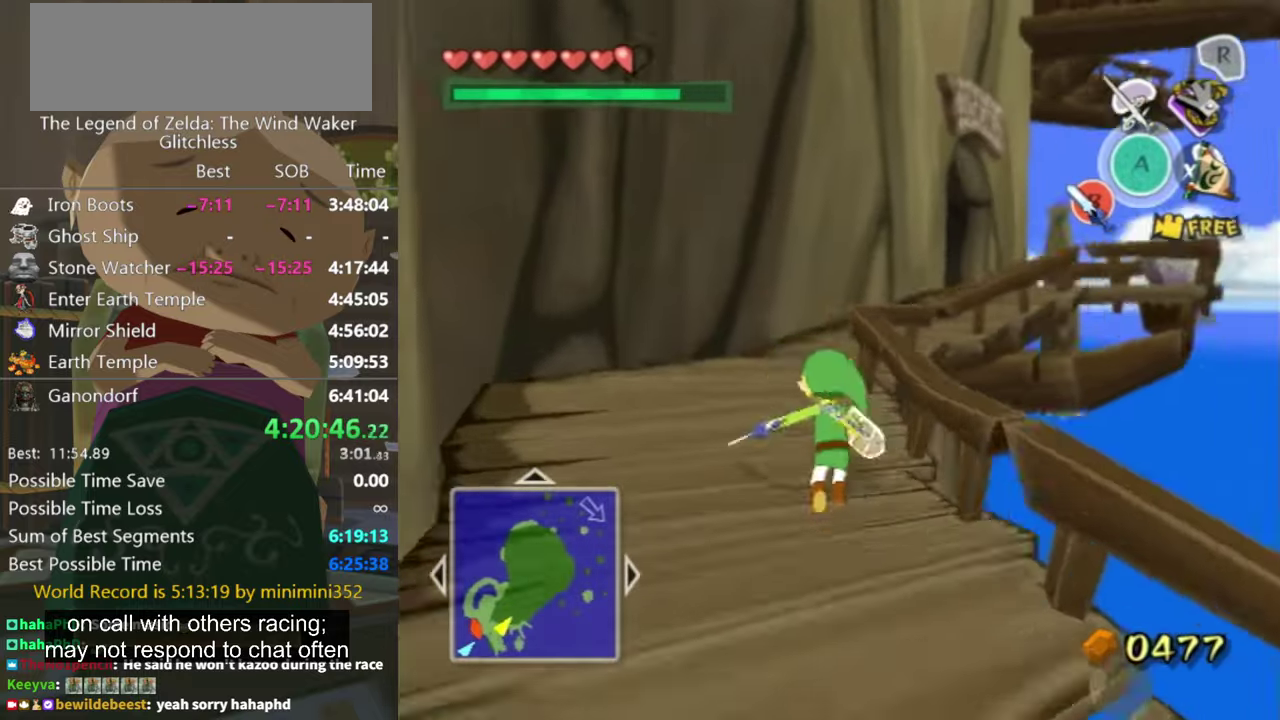
Gameplay with a controller (Nintendo layout); each line is a JSON object with the inputs held at the frame after it. "events" lists button and stick changes between this image and that frame as [ms after this image, input, new state], when the widget could be followed in between. Not read: L3 R3.
{"buttons": ["A"], "left_stick": "up-right", "right_stick": "center", "events": [[33, "right_stick", "left"], [100, "right_stick", "center"], [500, "A", "down"], [500, "left_stick", "up-right"]]}
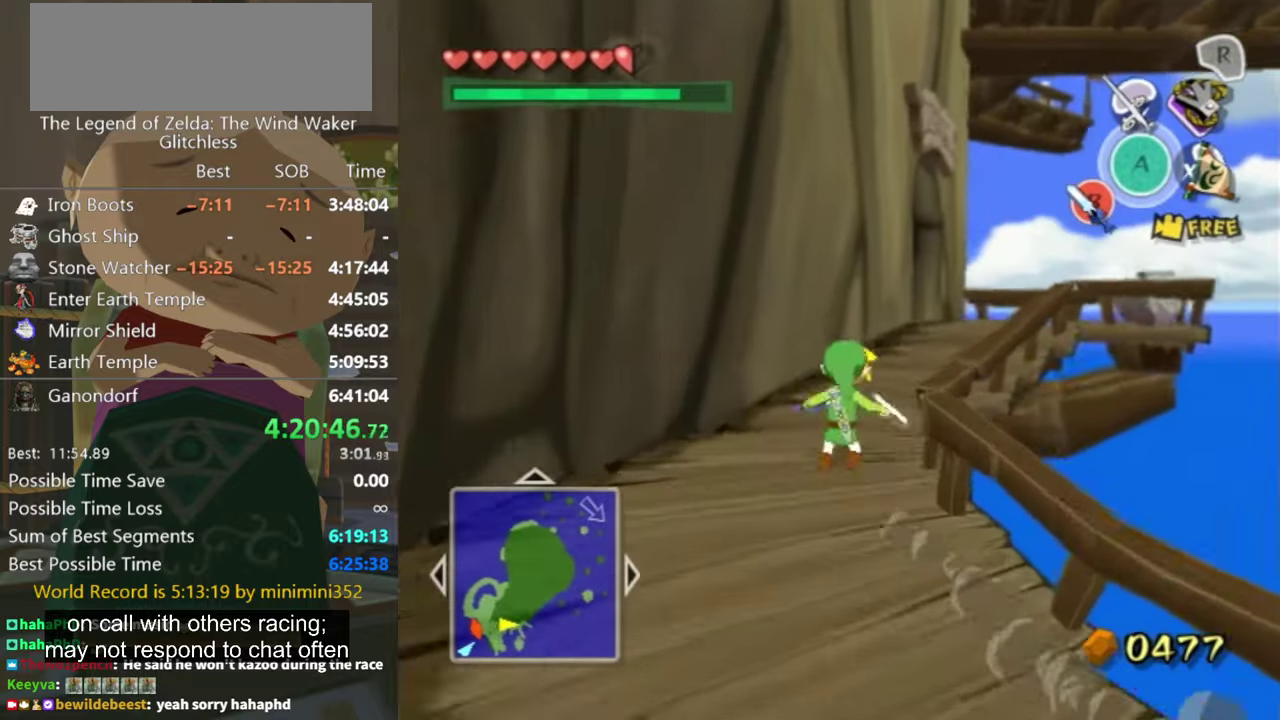
{"buttons": [], "left_stick": "up", "right_stick": "center", "events": [[67, "A", "up"], [467, "left_stick", "up"]]}
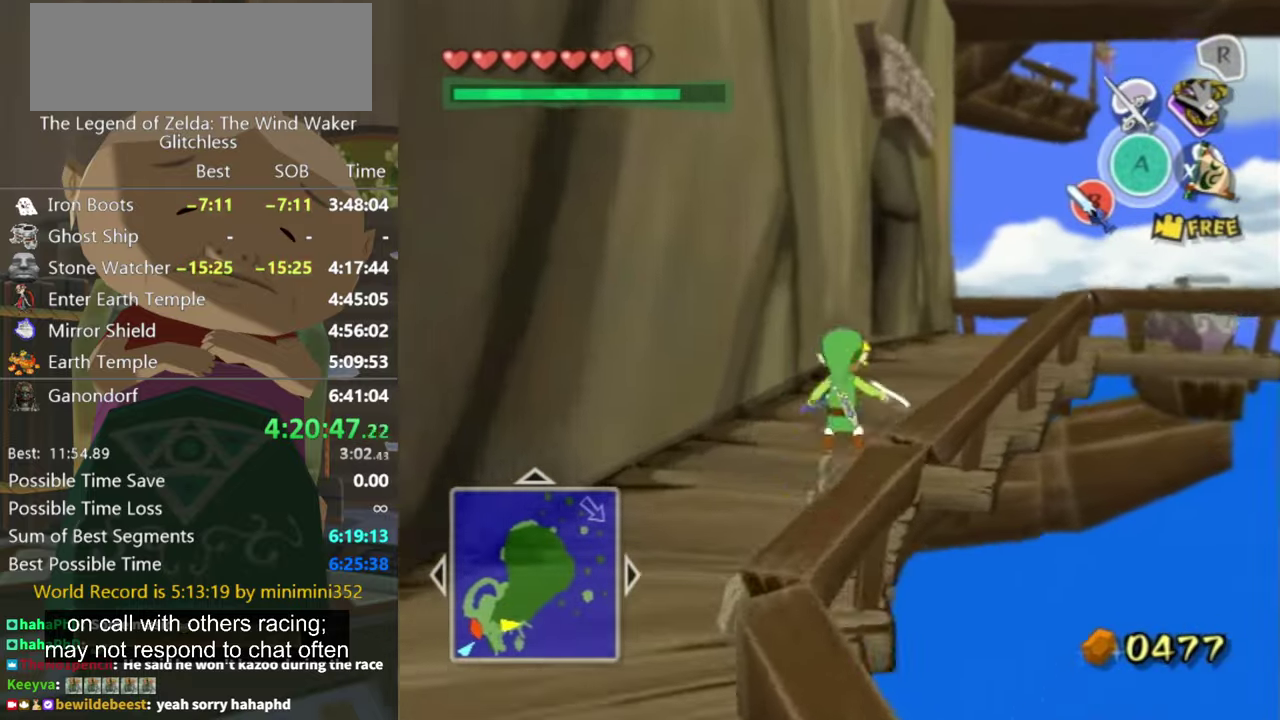
{"buttons": [], "left_stick": "up", "right_stick": "center", "events": [[33, "A", "down"], [100, "A", "up"]]}
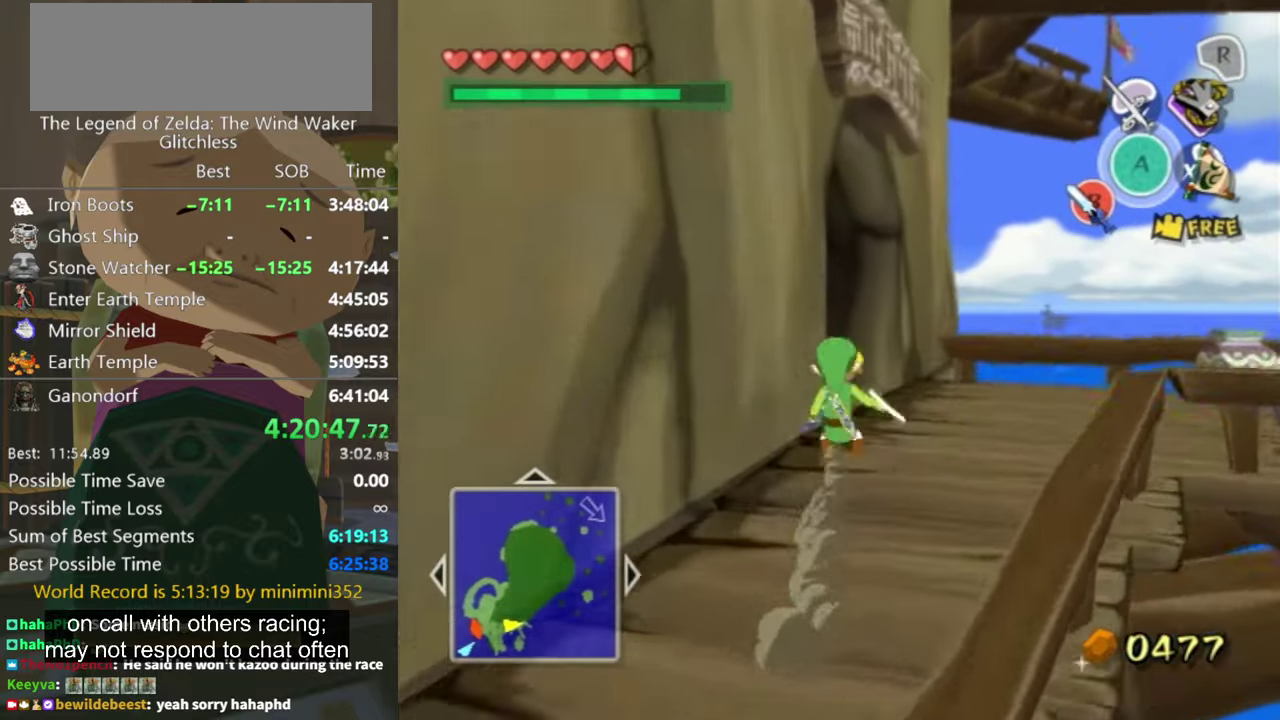
{"buttons": [], "left_stick": "left", "right_stick": "center", "events": [[400, "A", "down"], [400, "left_stick", "left"], [467, "A", "up"]]}
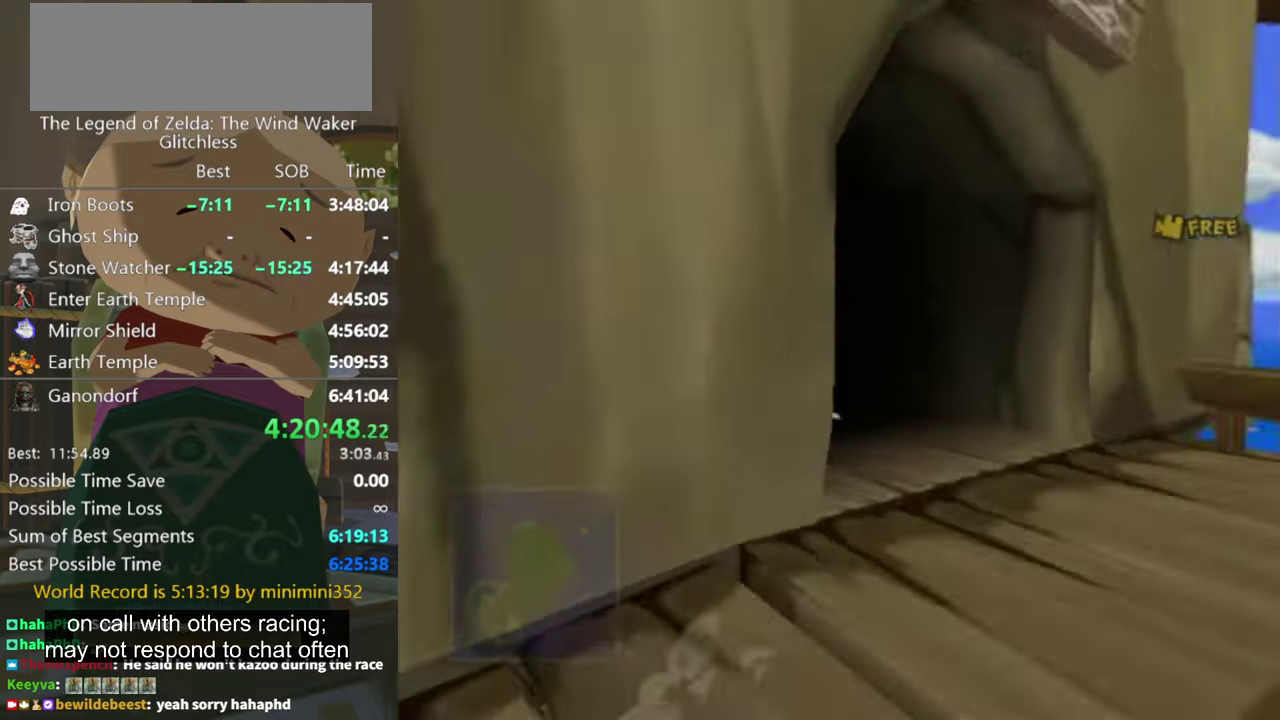
{"buttons": [], "left_stick": "up", "right_stick": "down-right", "events": [[133, "right_stick", "down-right"], [167, "left_stick", "up-left"], [367, "left_stick", "up"]]}
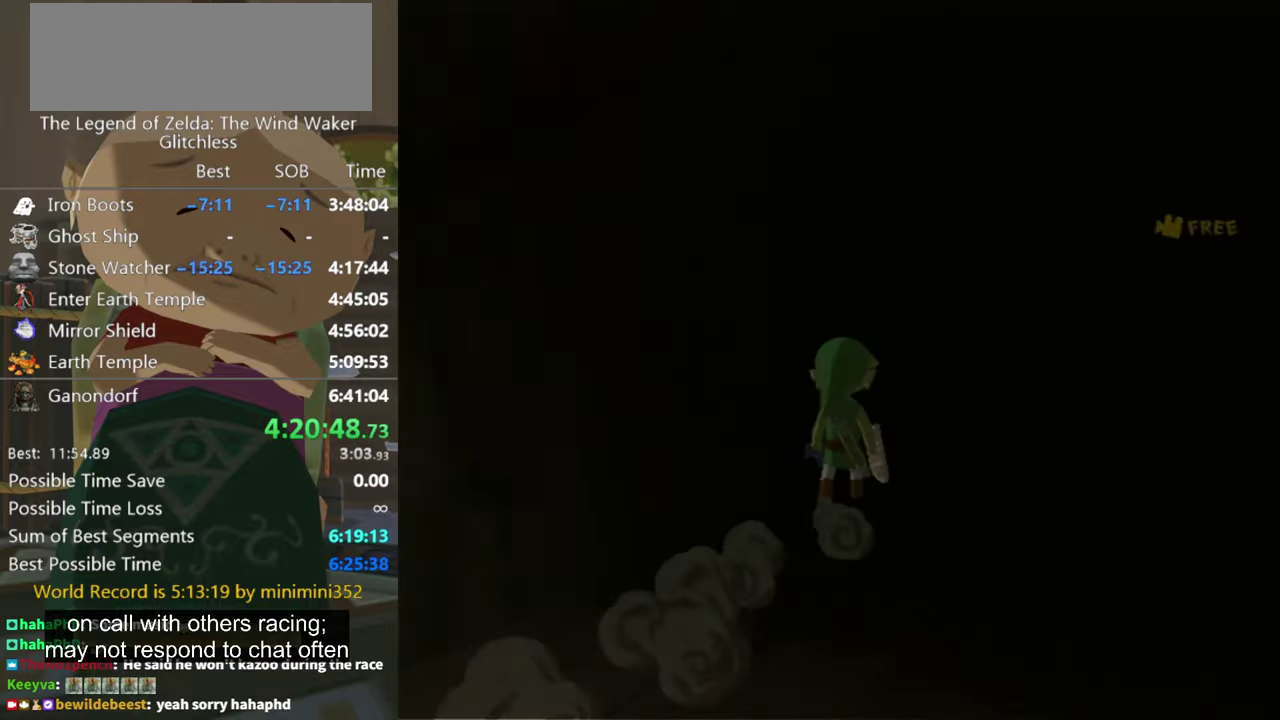
{"buttons": [], "left_stick": "center", "right_stick": "down-right", "events": [[133, "left_stick", "up-right"], [233, "left_stick", "center"]]}
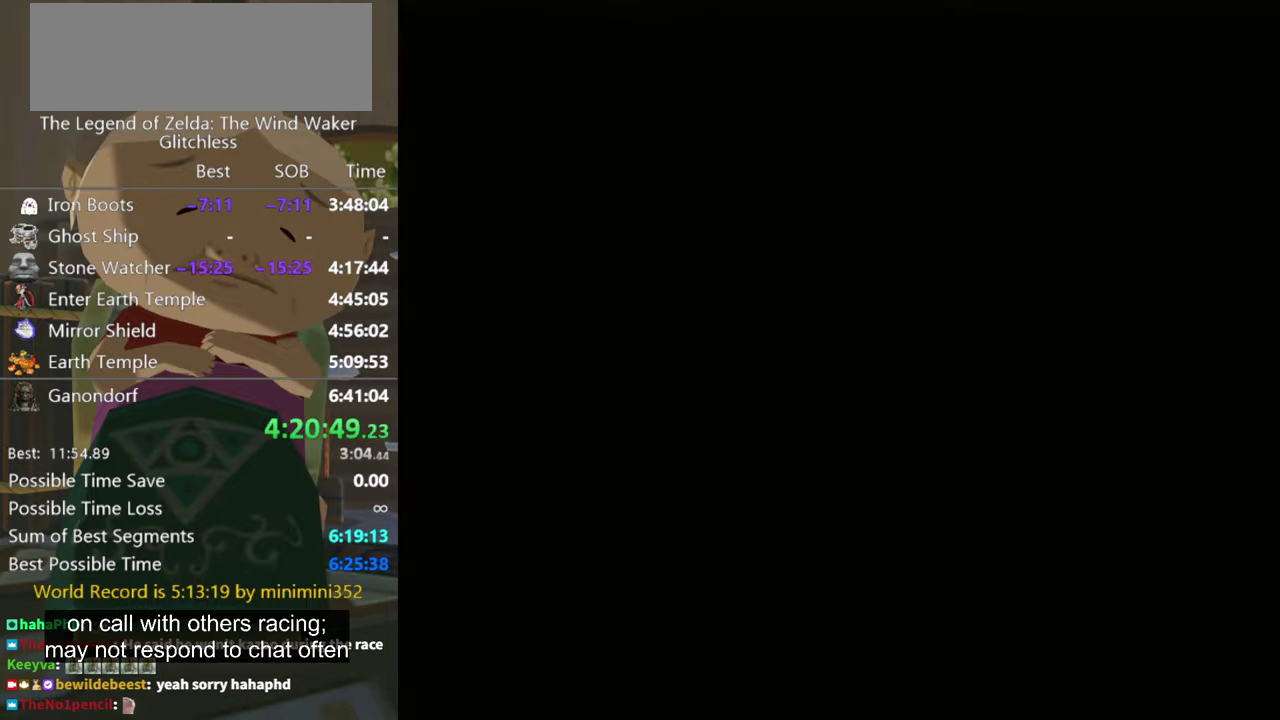
{"buttons": [], "left_stick": "center", "right_stick": "center", "events": [[333, "right_stick", "center"]]}
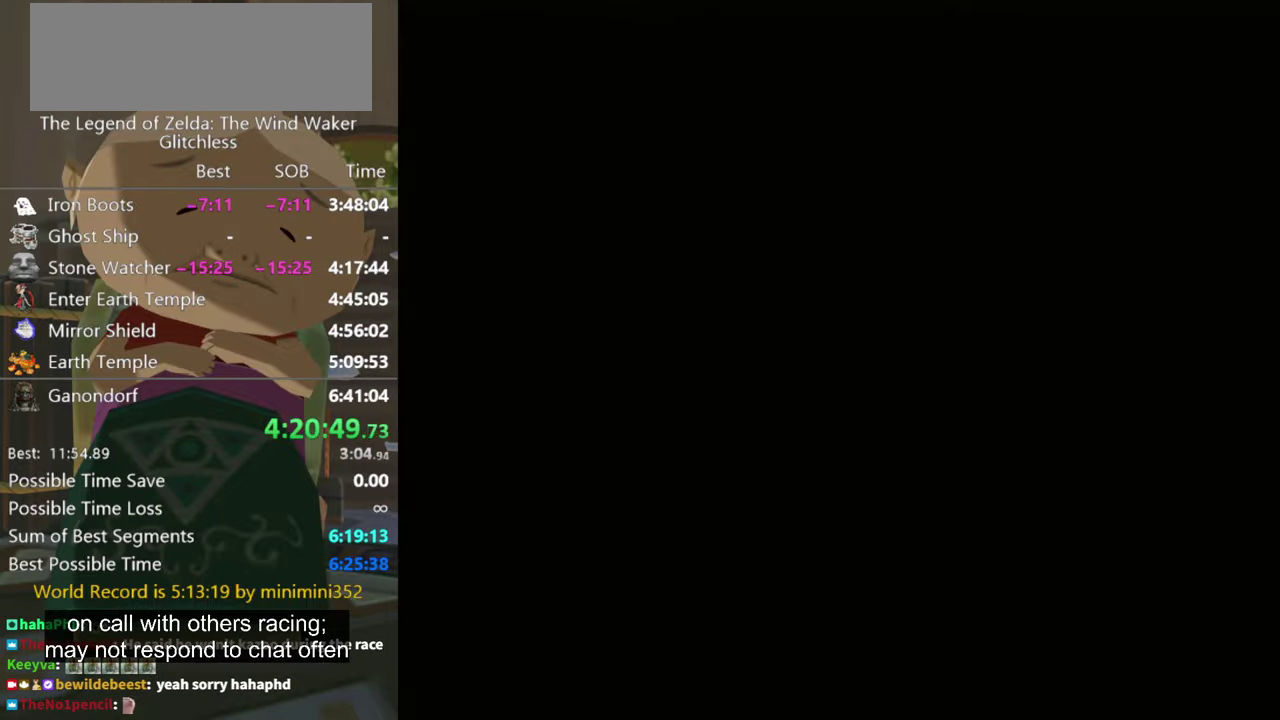
{"buttons": [], "left_stick": "center", "right_stick": "center", "events": []}
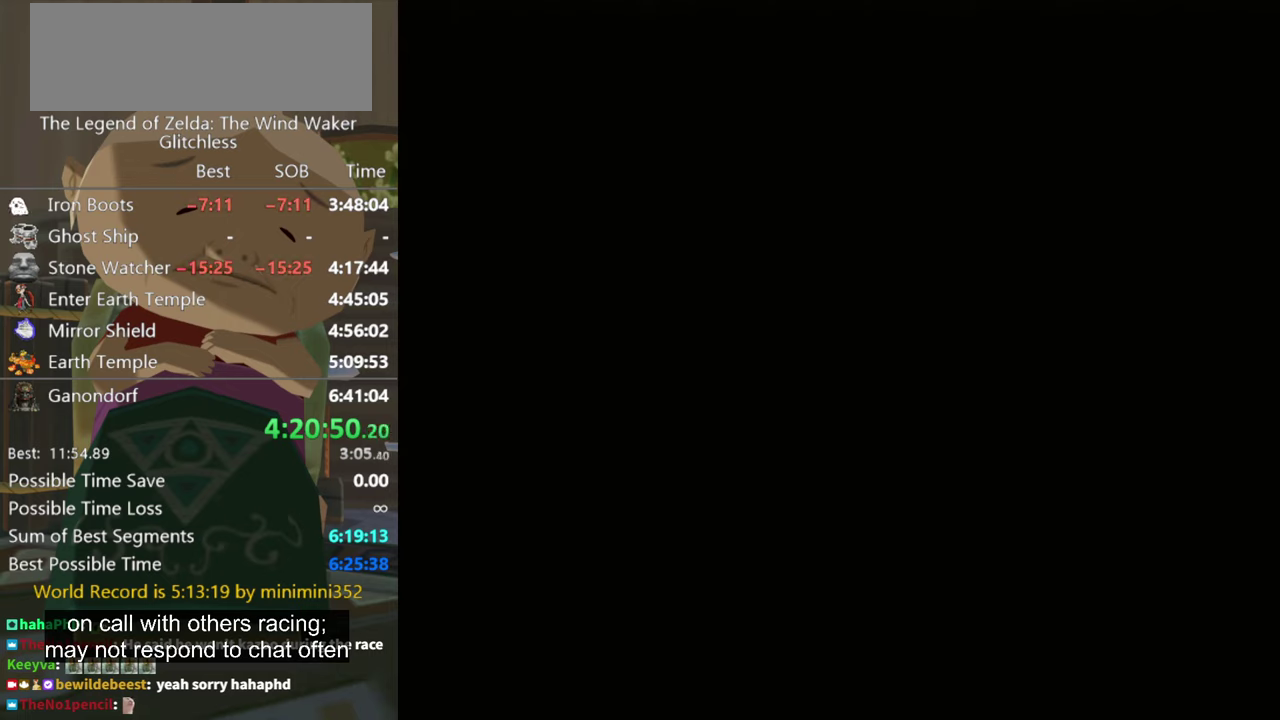
{"buttons": [], "left_stick": "up-left", "right_stick": "right", "events": [[66, "left_stick", "up-left"], [166, "right_stick", "down-right"], [300, "right_stick", "right"]]}
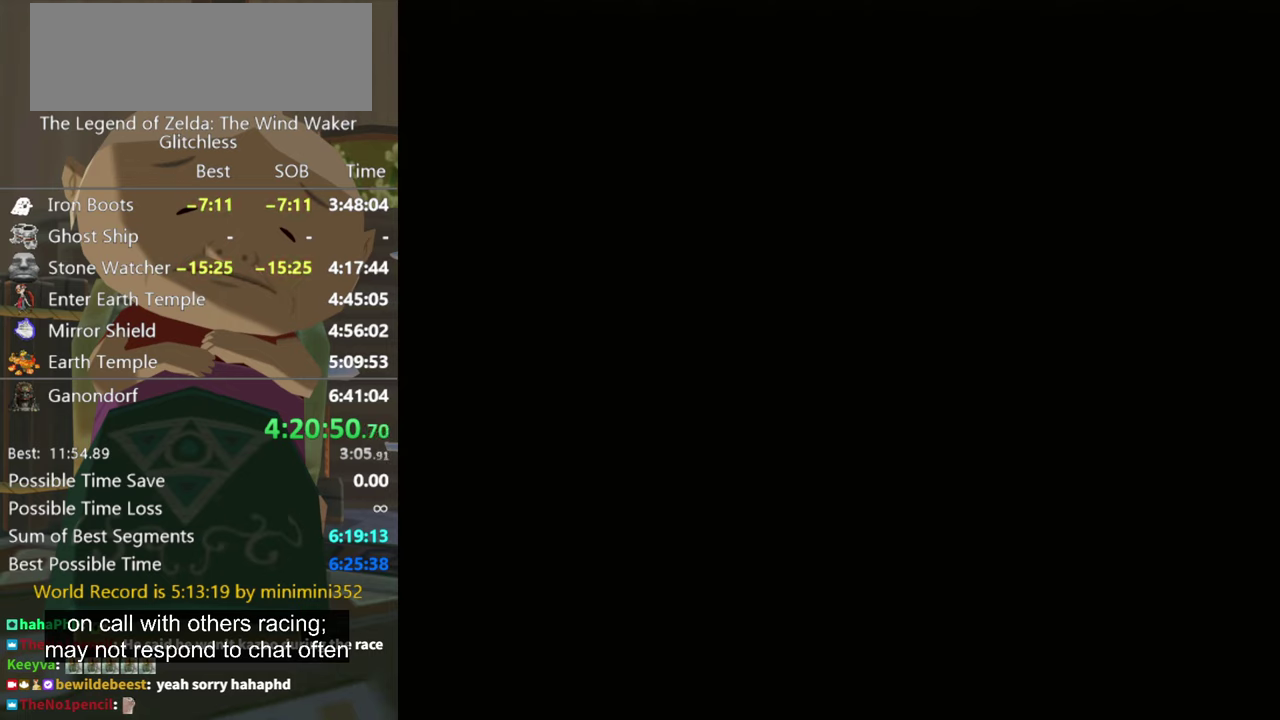
{"buttons": [], "left_stick": "up-left", "right_stick": "right", "events": []}
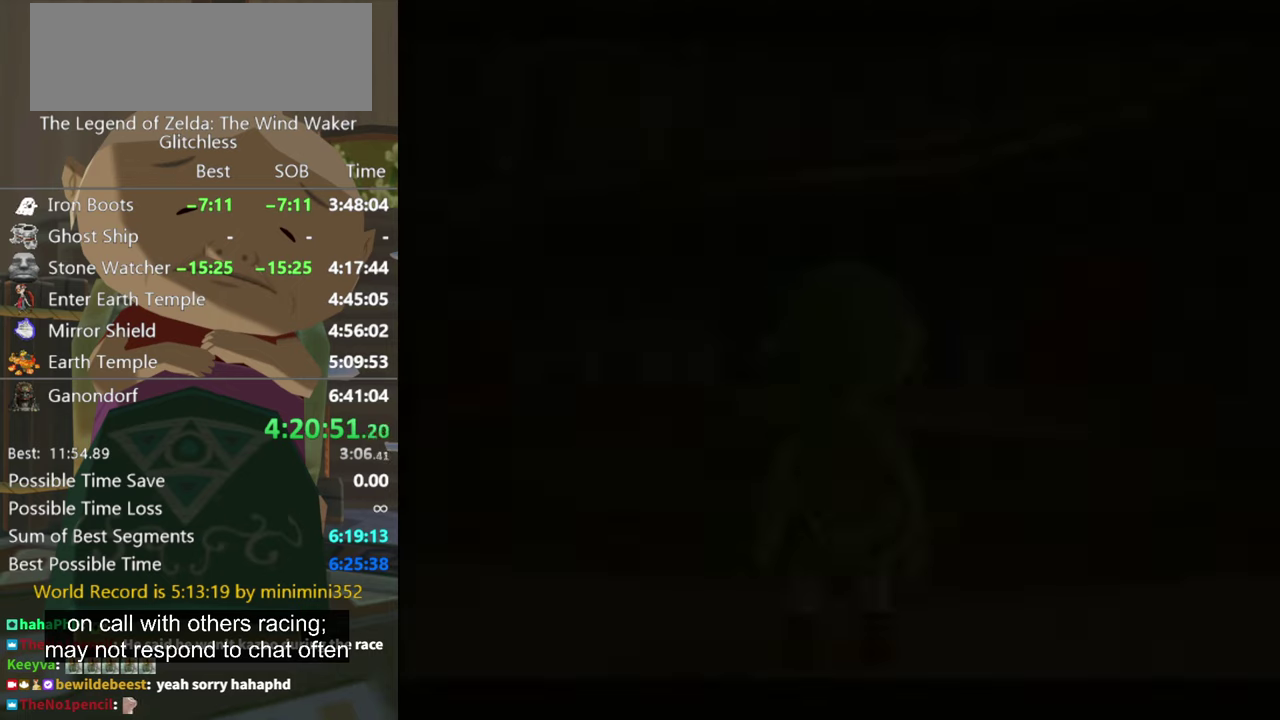
{"buttons": [], "left_stick": "up-left", "right_stick": "down", "events": [[366, "right_stick", "center"], [466, "right_stick", "down"]]}
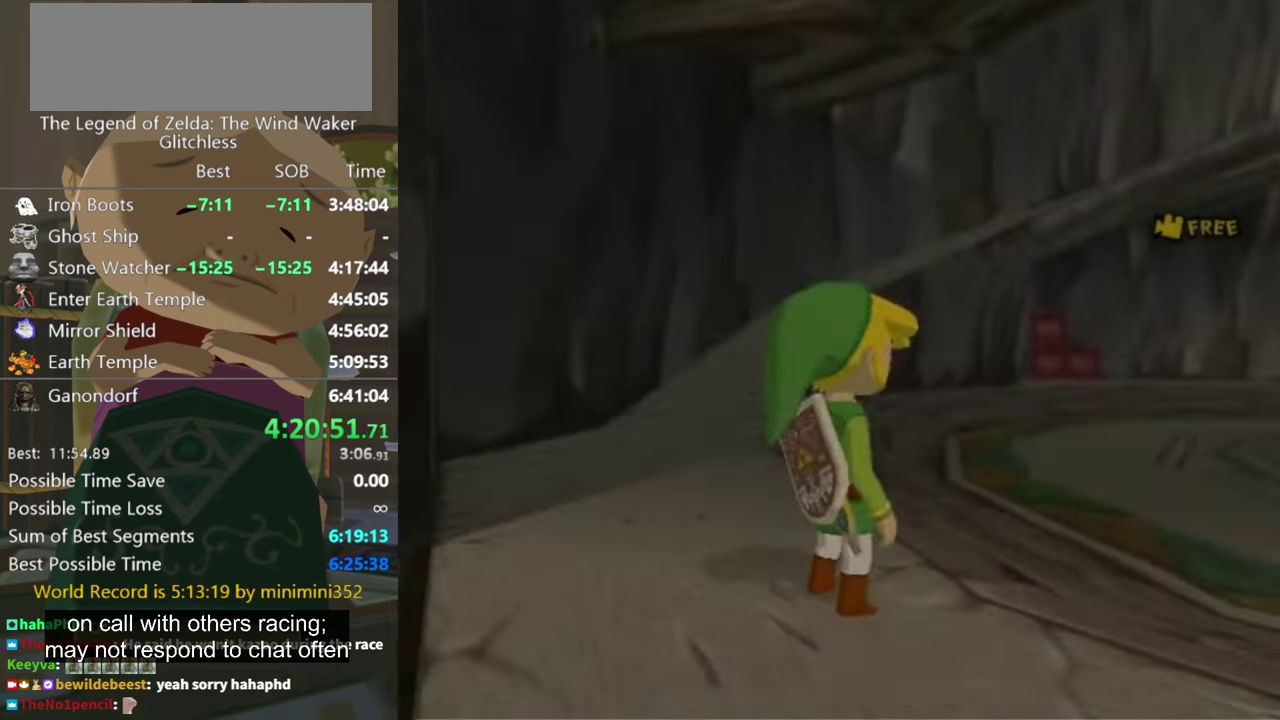
{"buttons": [], "left_stick": "up-left", "right_stick": "center", "events": [[300, "right_stick", "center"]]}
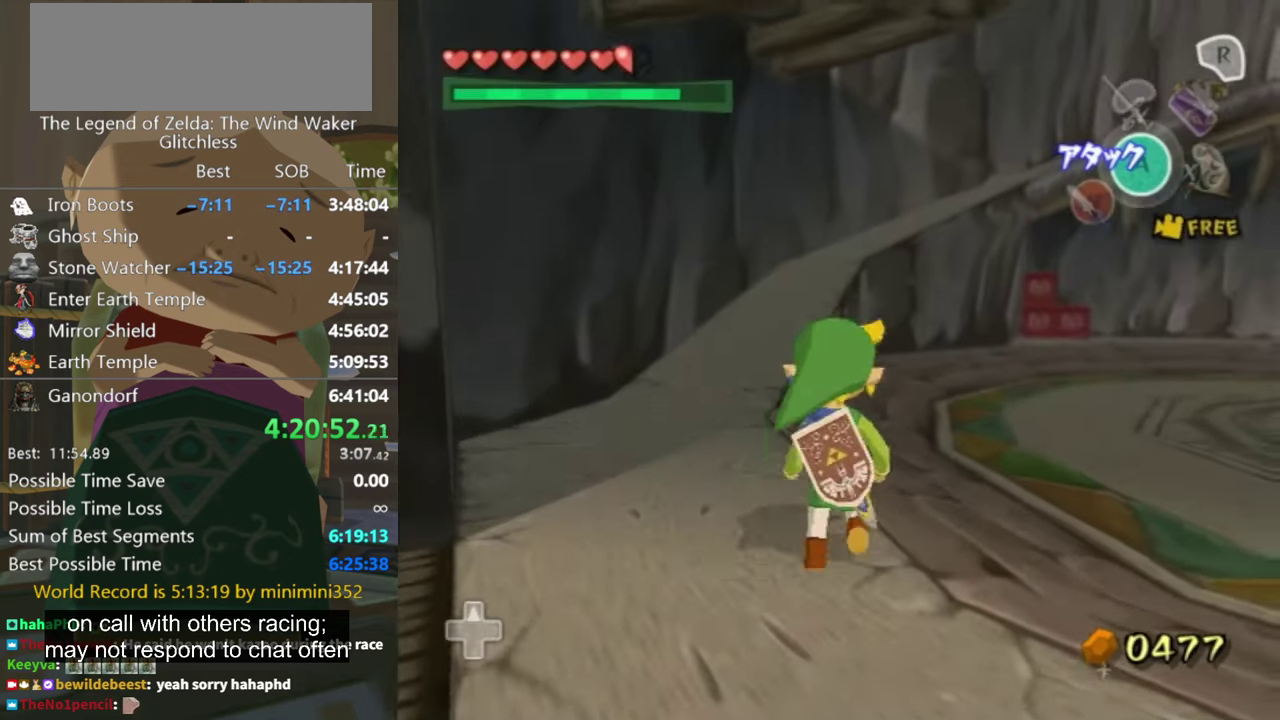
{"buttons": [], "left_stick": "up", "right_stick": "left", "events": [[200, "left_stick", "up"], [266, "A", "down"], [366, "A", "up"], [466, "right_stick", "left"]]}
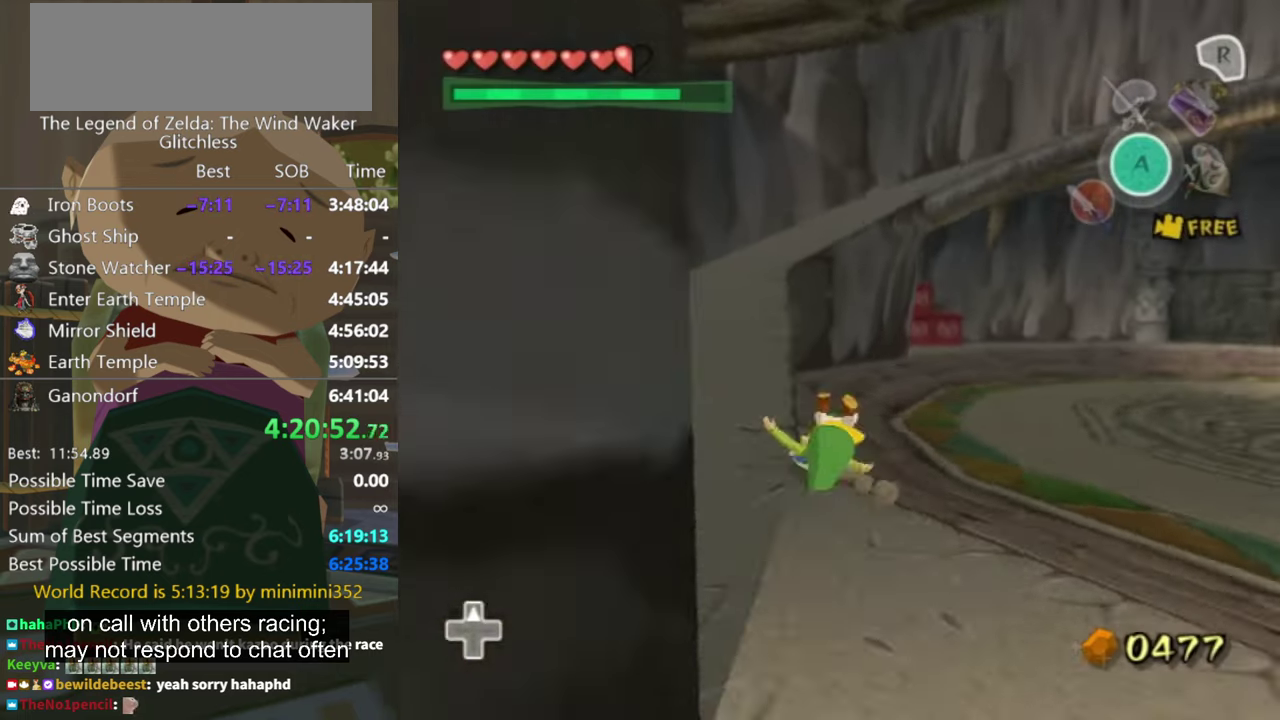
{"buttons": [], "left_stick": "up-left", "right_stick": "center", "events": [[66, "right_stick", "center"], [366, "A", "down"], [366, "left_stick", "up-left"], [433, "A", "up"]]}
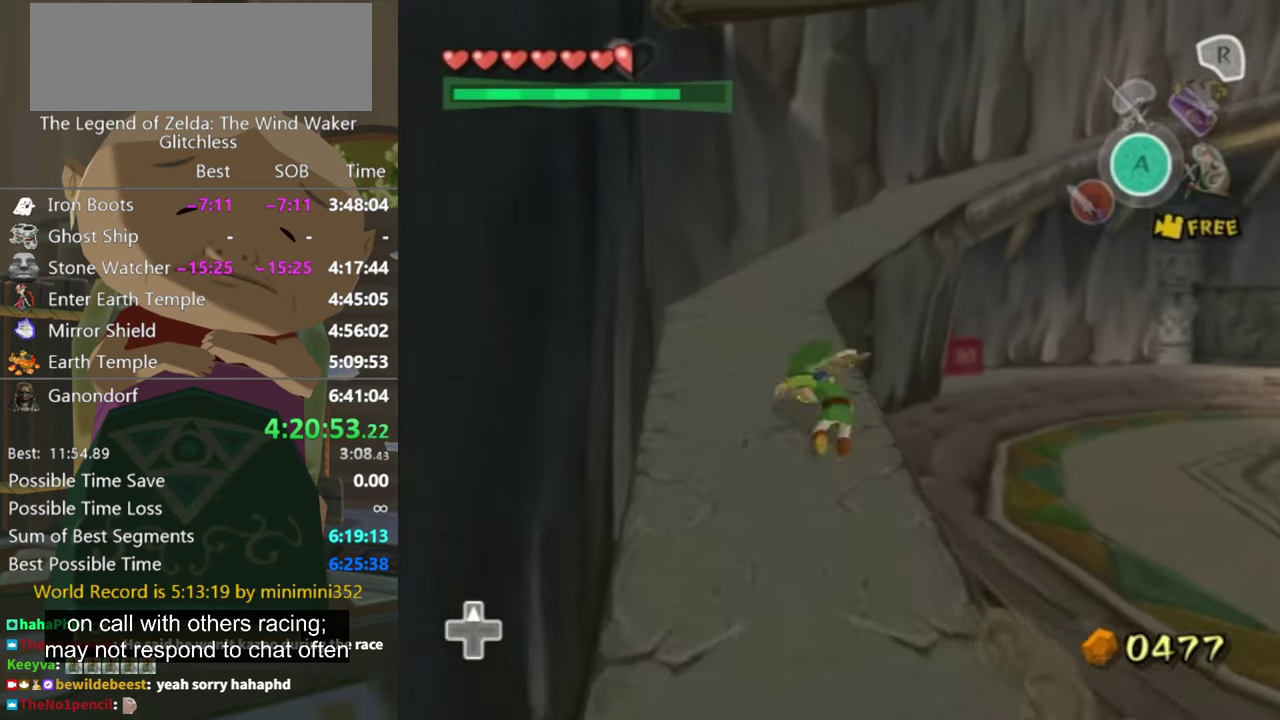
{"buttons": [], "left_stick": "up", "right_stick": "center", "events": [[100, "left_stick", "up"]]}
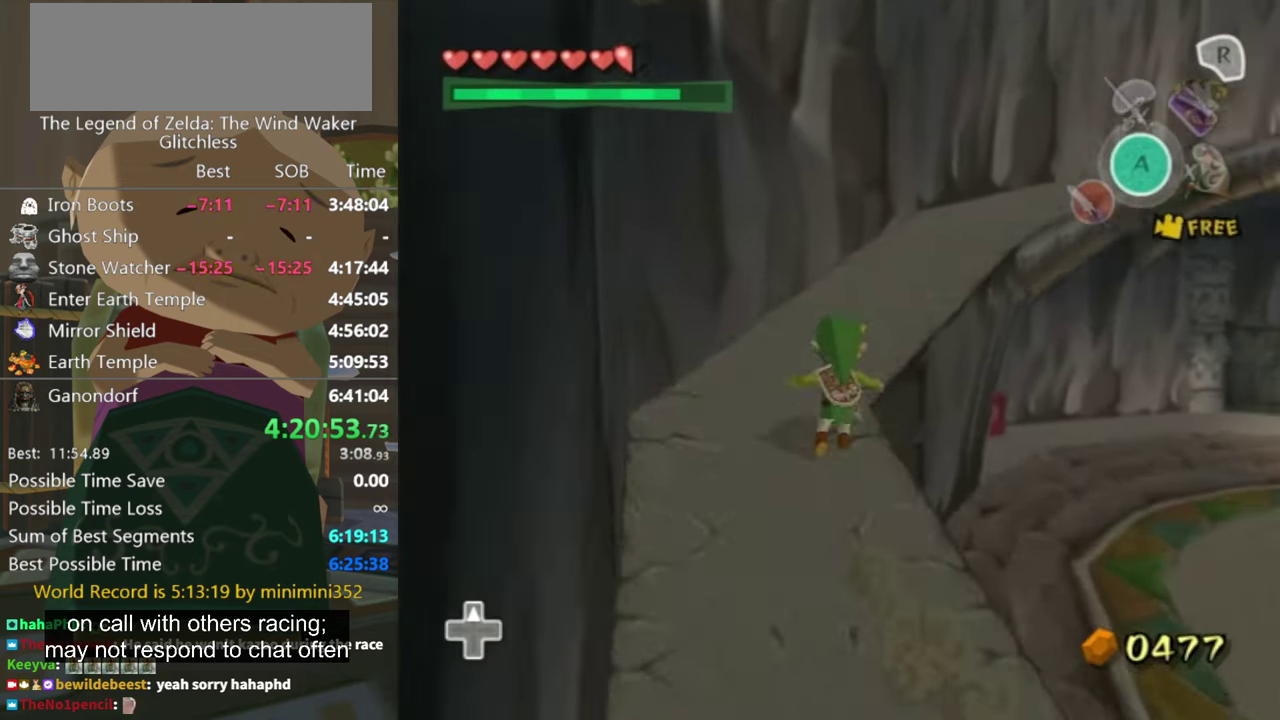
{"buttons": ["A"], "left_stick": "up", "right_stick": "center", "events": [[66, "right_stick", "left"], [200, "right_stick", "center"], [500, "A", "down"]]}
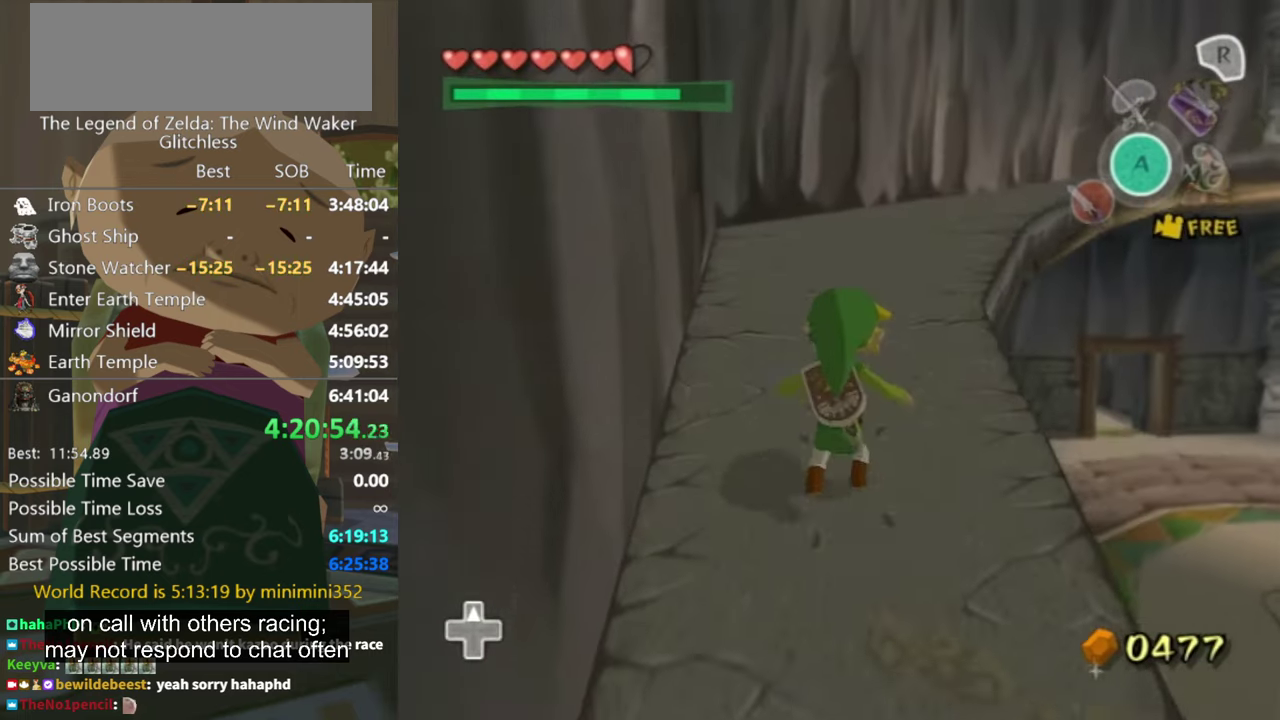
{"buttons": [], "left_stick": "up", "right_stick": "center", "events": [[66, "A", "up"]]}
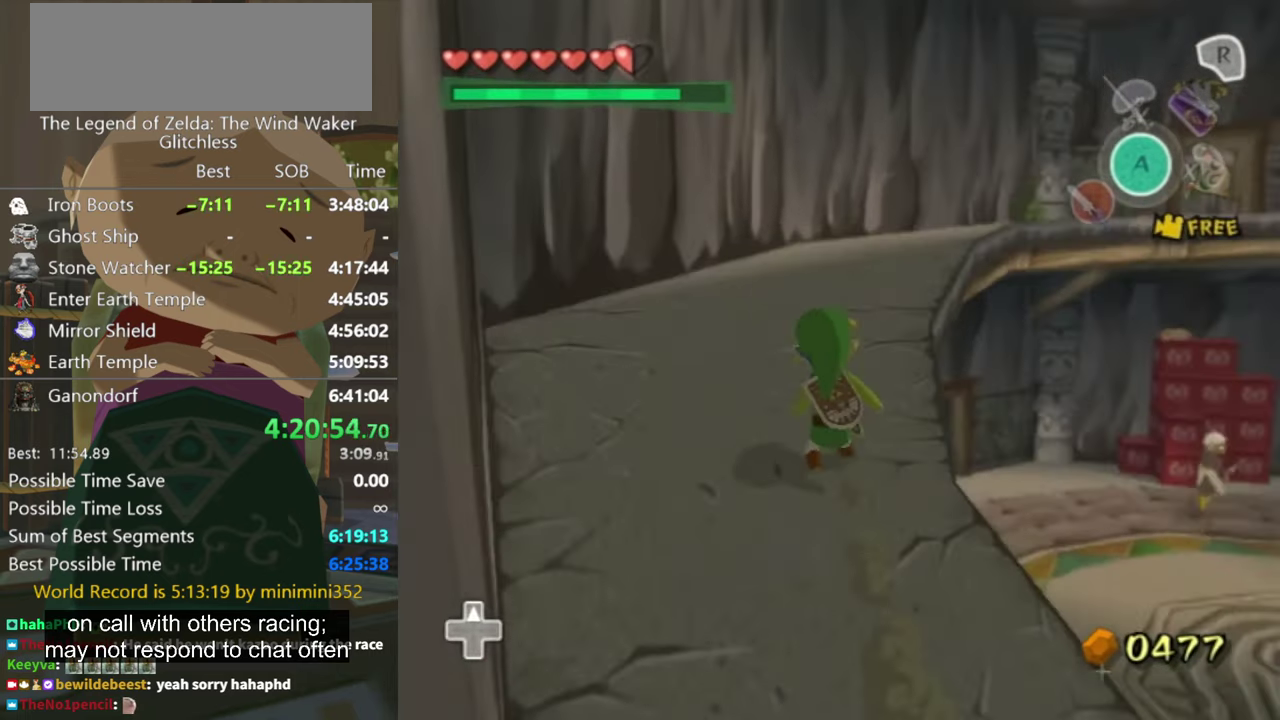
{"buttons": [], "left_stick": "up", "right_stick": "center", "events": [[66, "A", "down"], [133, "A", "up"], [200, "right_stick", "left"], [266, "right_stick", "center"]]}
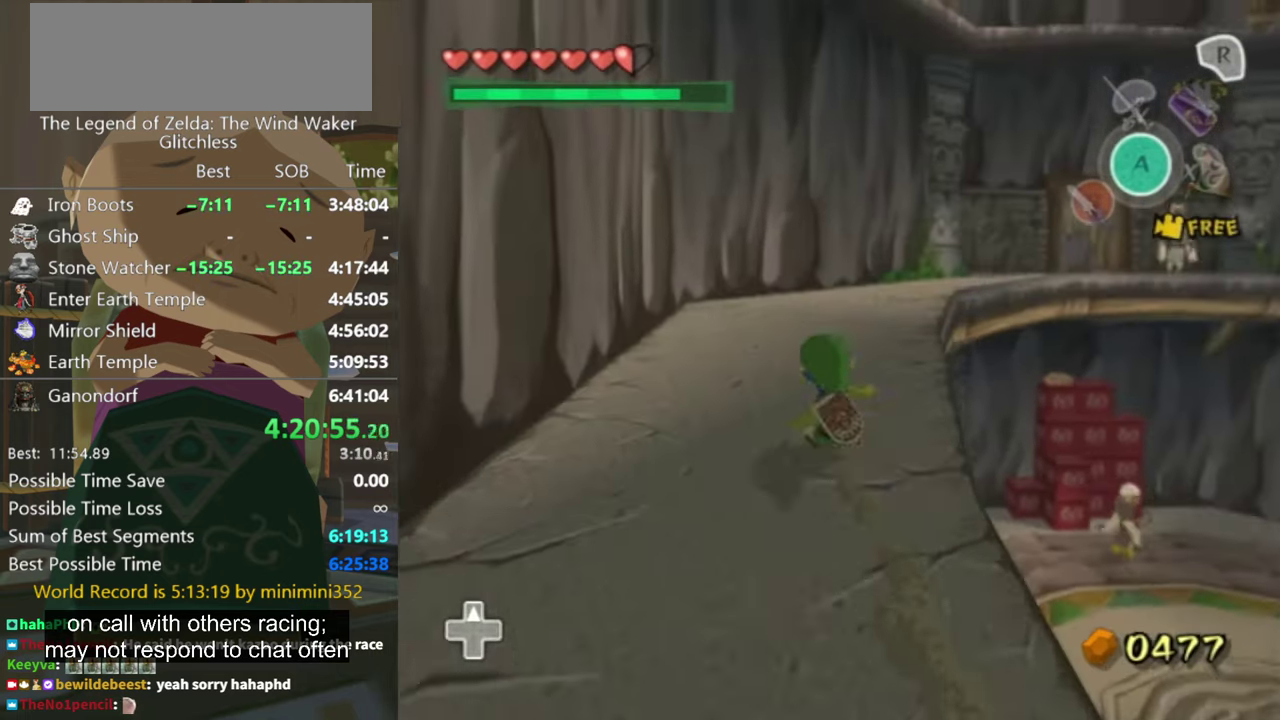
{"buttons": [], "left_stick": "up", "right_stick": "center", "events": [[167, "A", "down"], [234, "A", "up"]]}